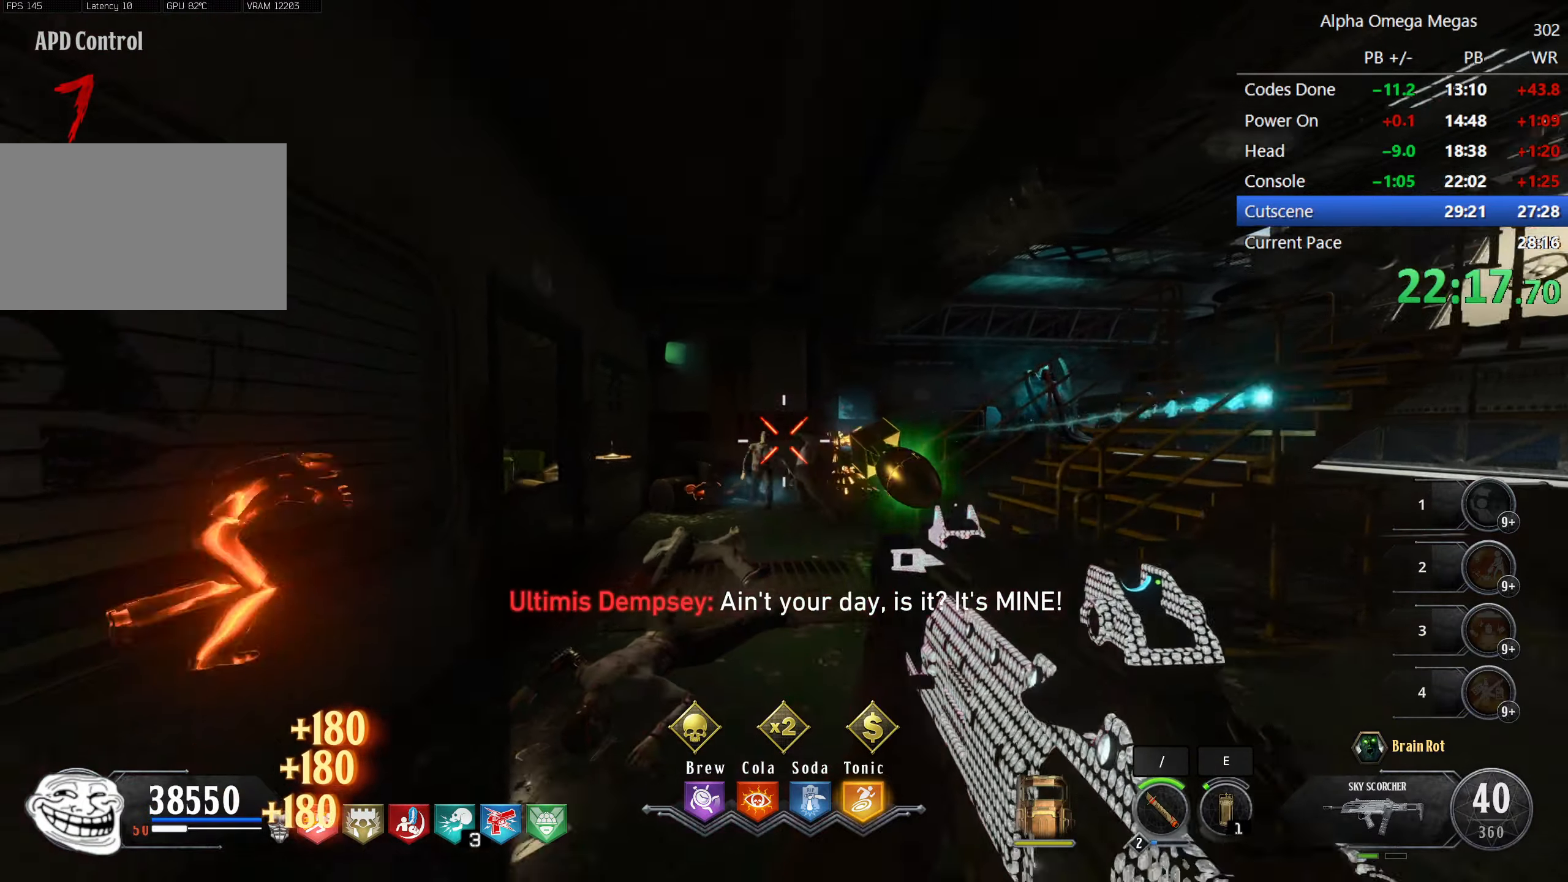
Gameplay with keyboard and mouse; each line is a JSON object with the keys and mouse buttons held at the frame after it. "events" lists presses ("down") and releases ("up") of "1", "2", "3", "4", "5", "a", "alt", "b", "c", "ctrl", "d", "e", "f", "g", "q", "r", "s", "shift", "space", "t", "tab", "tilde", "v", "w", "x", "z", "mouse_left", "mouse_wheel", "mouse_right", "mouse_mb4" and "mouse_mb5" between this image and that frame as [ms after this image, input, new state], when the widget could be followed in between. "mouse_left", "mouse_wheel", "mouse_right", "mouse_mb4", "mouse_mb5" = the "left", "wheel", "right", "mb4", "mb5" buttons of the "mouse" list. No other keys are recorded. "wheel" means that the mouse wheel is clicked or scrolled. Mouse movement is not recorded.
{"keys": [], "mouse": ["left"], "events": [[67, "a", "up"], [117, "mouse_left", "down"], [300, "mouse_left", "up"], [484, "mouse_left", "down"]]}
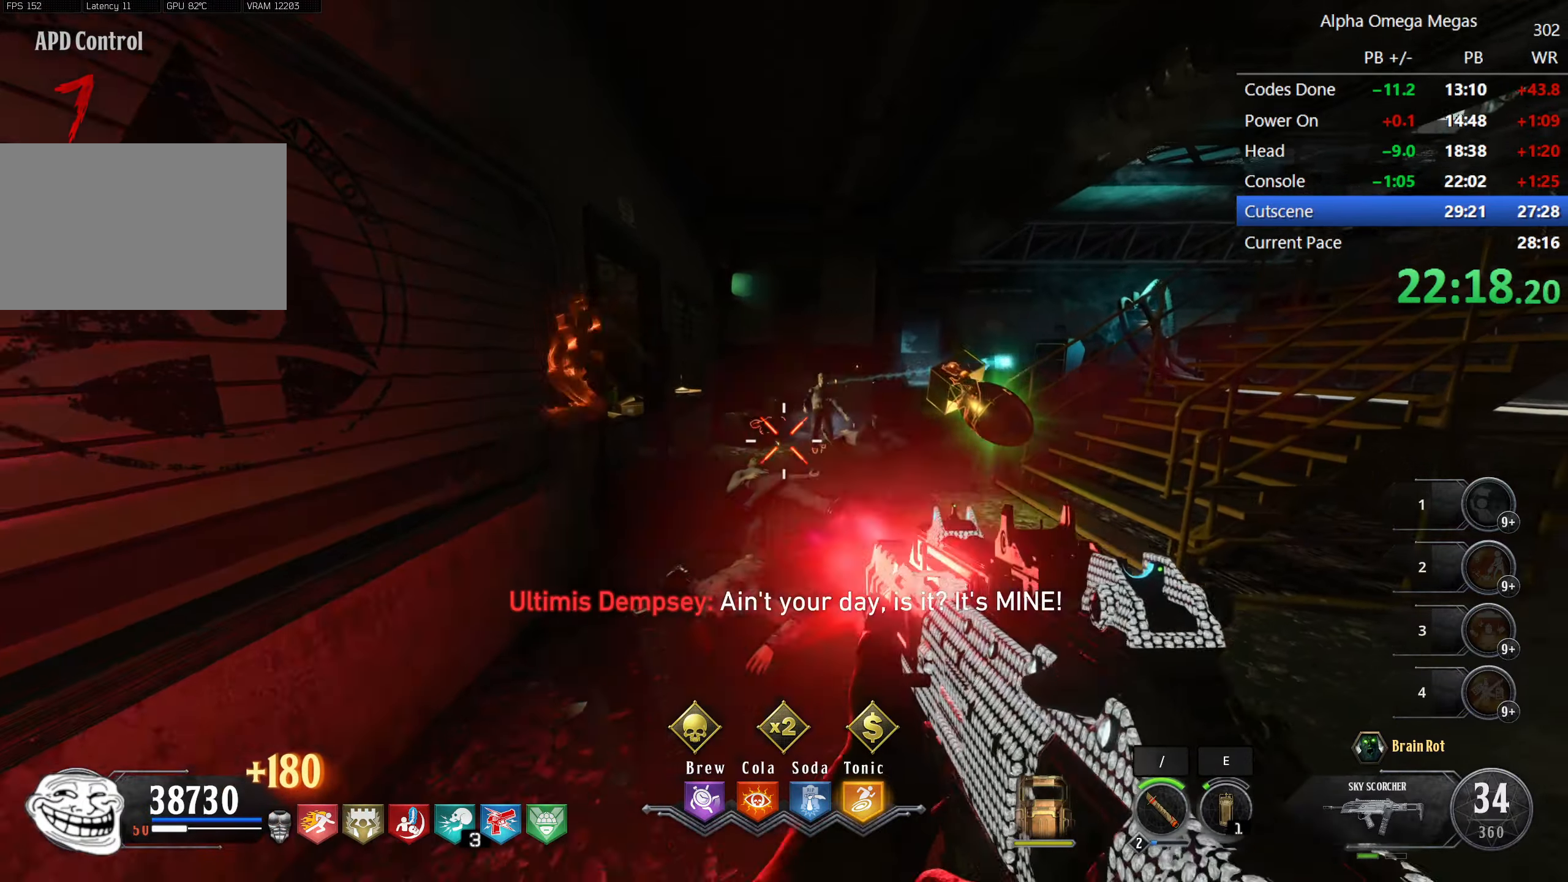
{"keys": [], "mouse": ["left"], "events": [[134, "mouse_left", "up"], [367, "mouse_left", "down"]]}
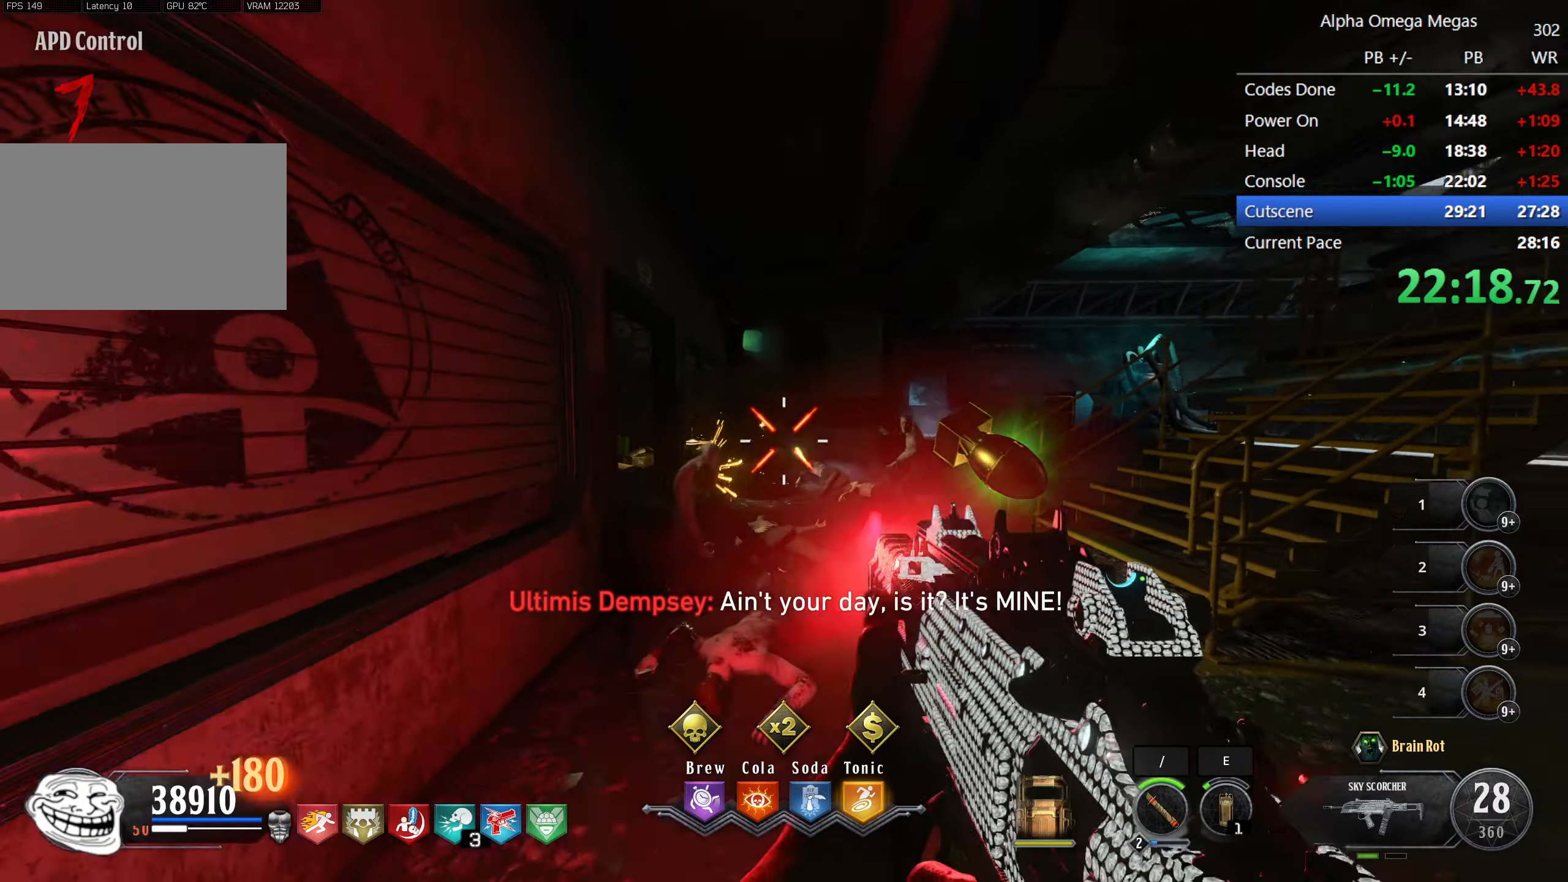
{"keys": [], "mouse": [], "events": [[50, "mouse_left", "up"], [300, "mouse_left", "down"], [484, "mouse_left", "up"]]}
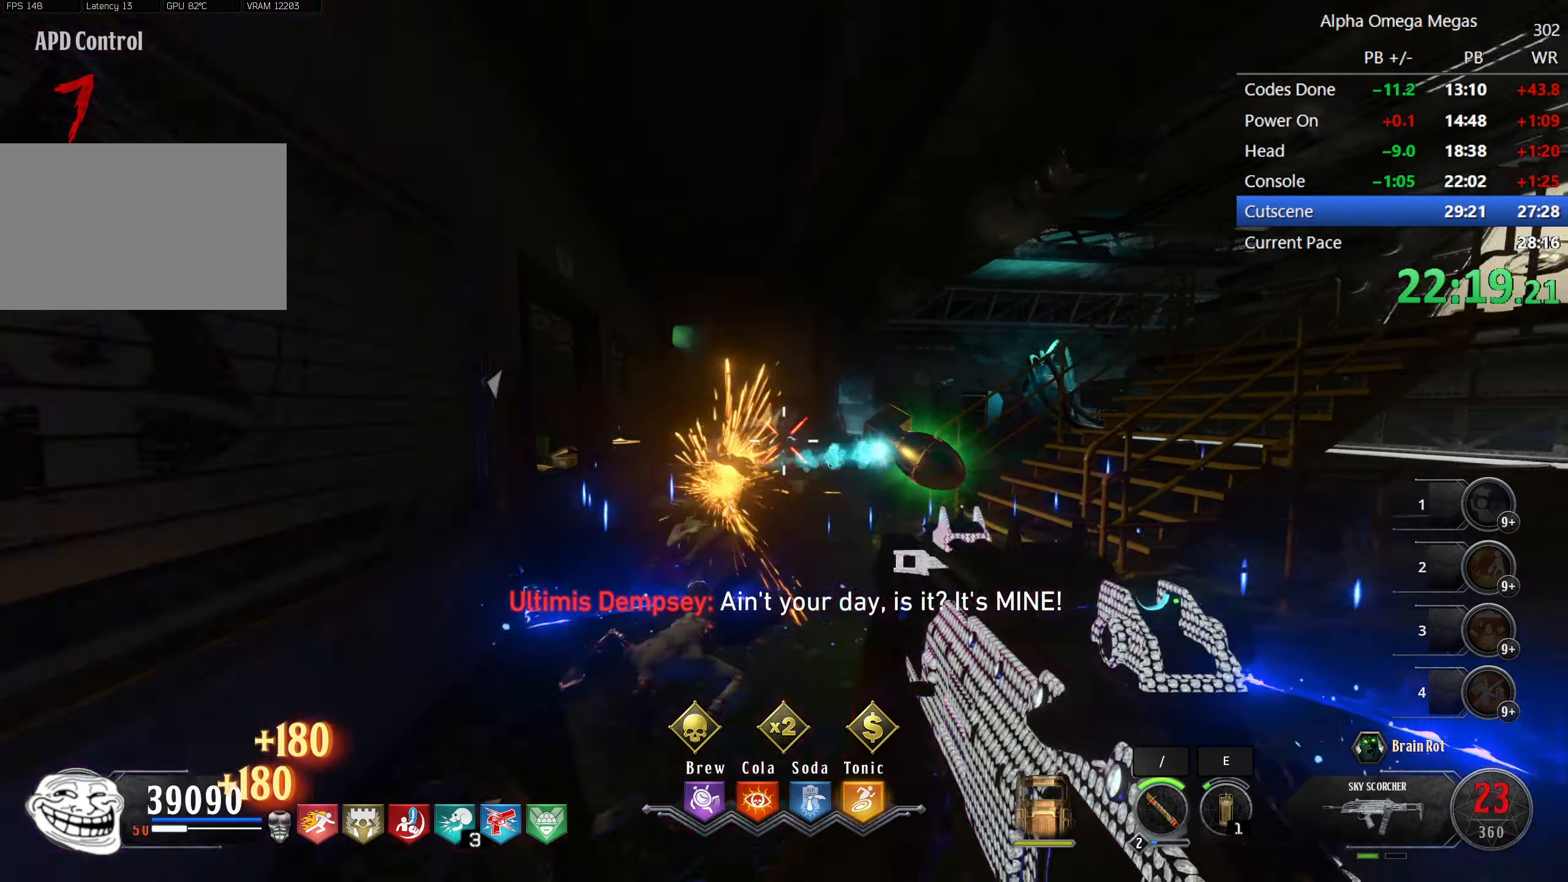
{"keys": [], "mouse": ["left"], "events": [[117, "mouse_left", "down"], [300, "mouse_left", "up"], [484, "mouse_left", "down"]]}
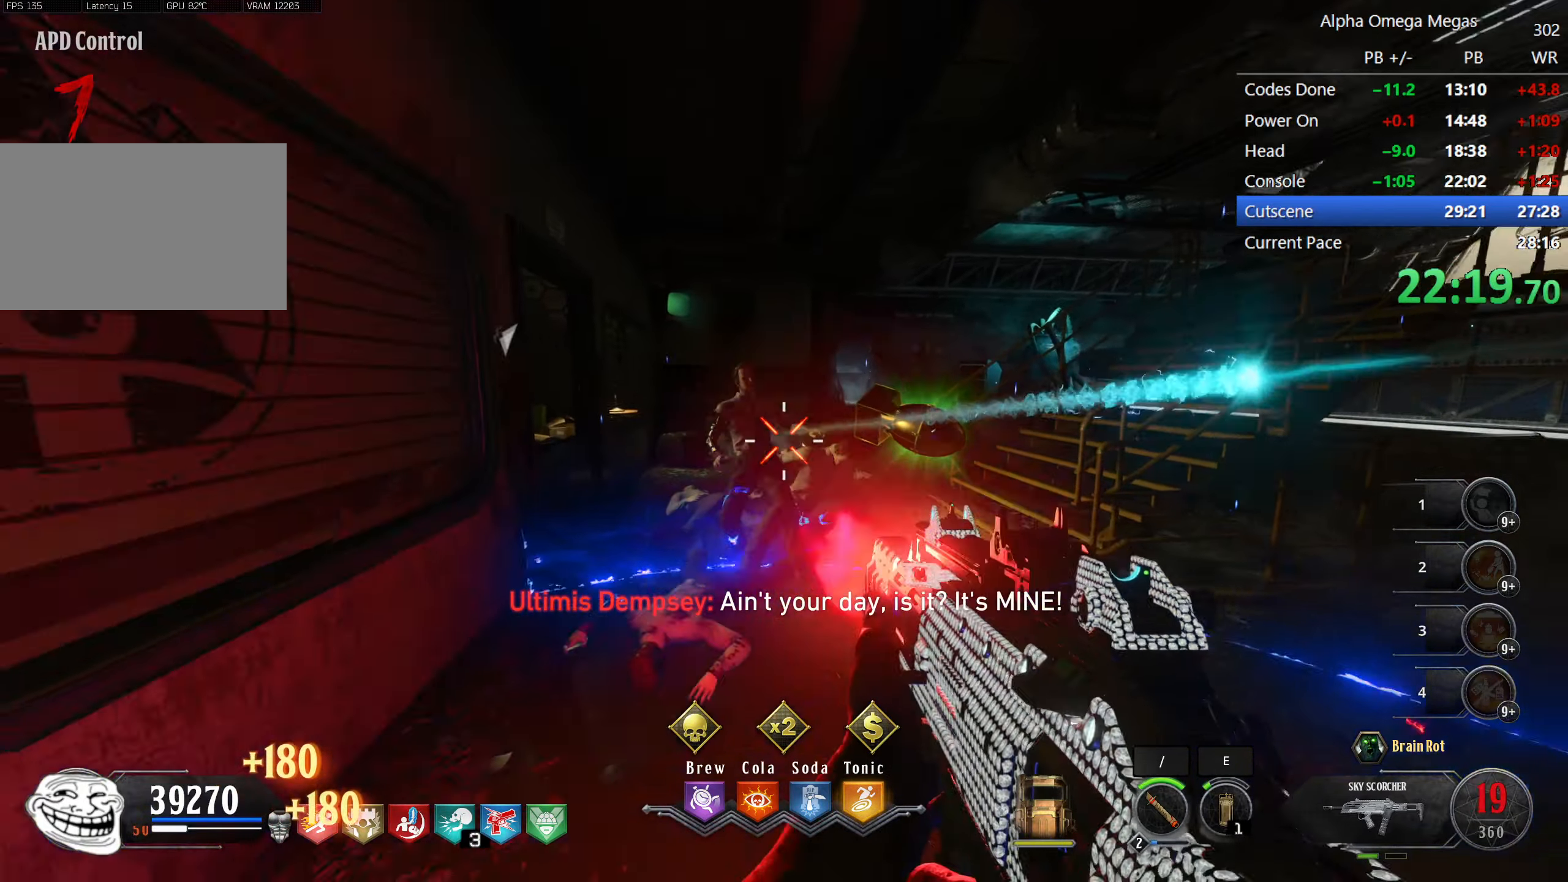
{"keys": [], "mouse": [], "events": [[134, "mouse_left", "up"], [134, "r", "down"], [267, "r", "up"]]}
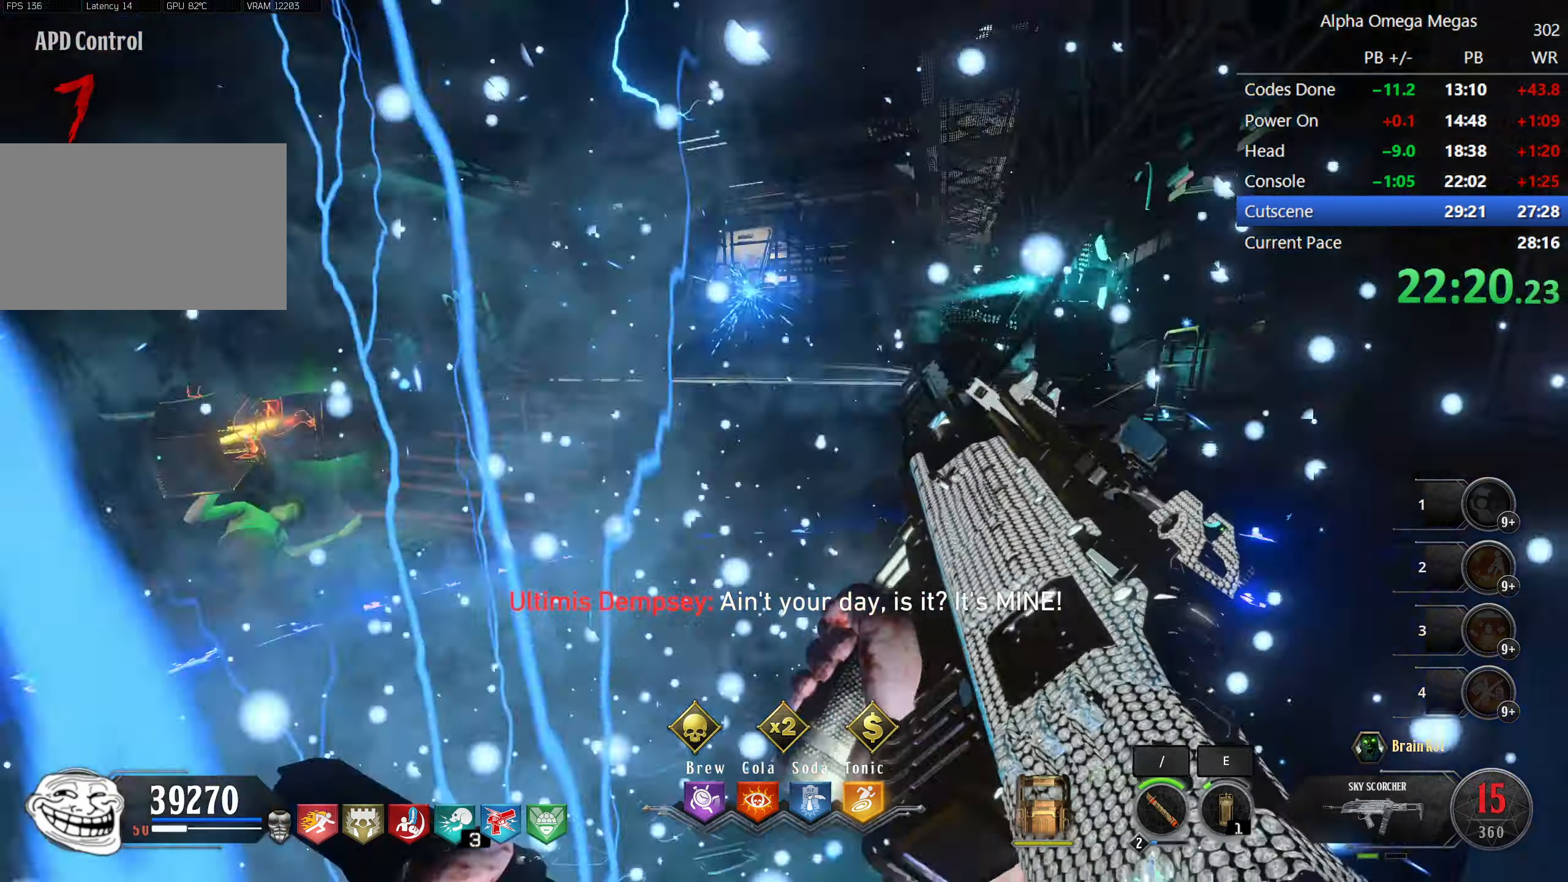
{"keys": [], "mouse": [], "events": [[100, "a", "down"], [150, "a", "up"], [150, "w", "down"], [284, "w", "up"]]}
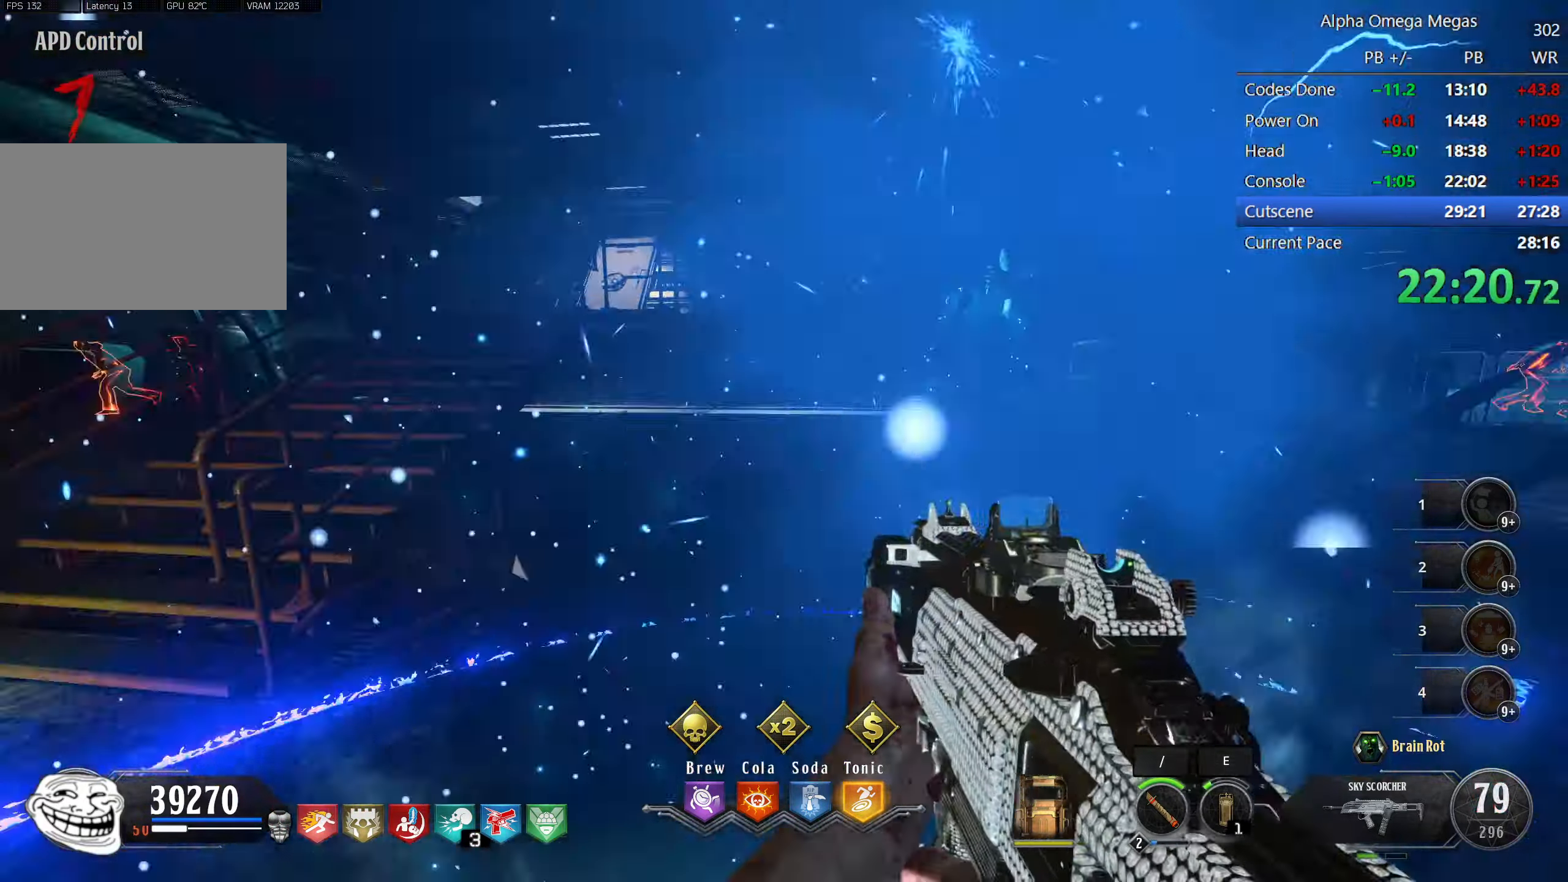
{"keys": [], "mouse": ["left"], "events": [[67, "a", "down"], [200, "a", "up"], [400, "mouse_left", "down"]]}
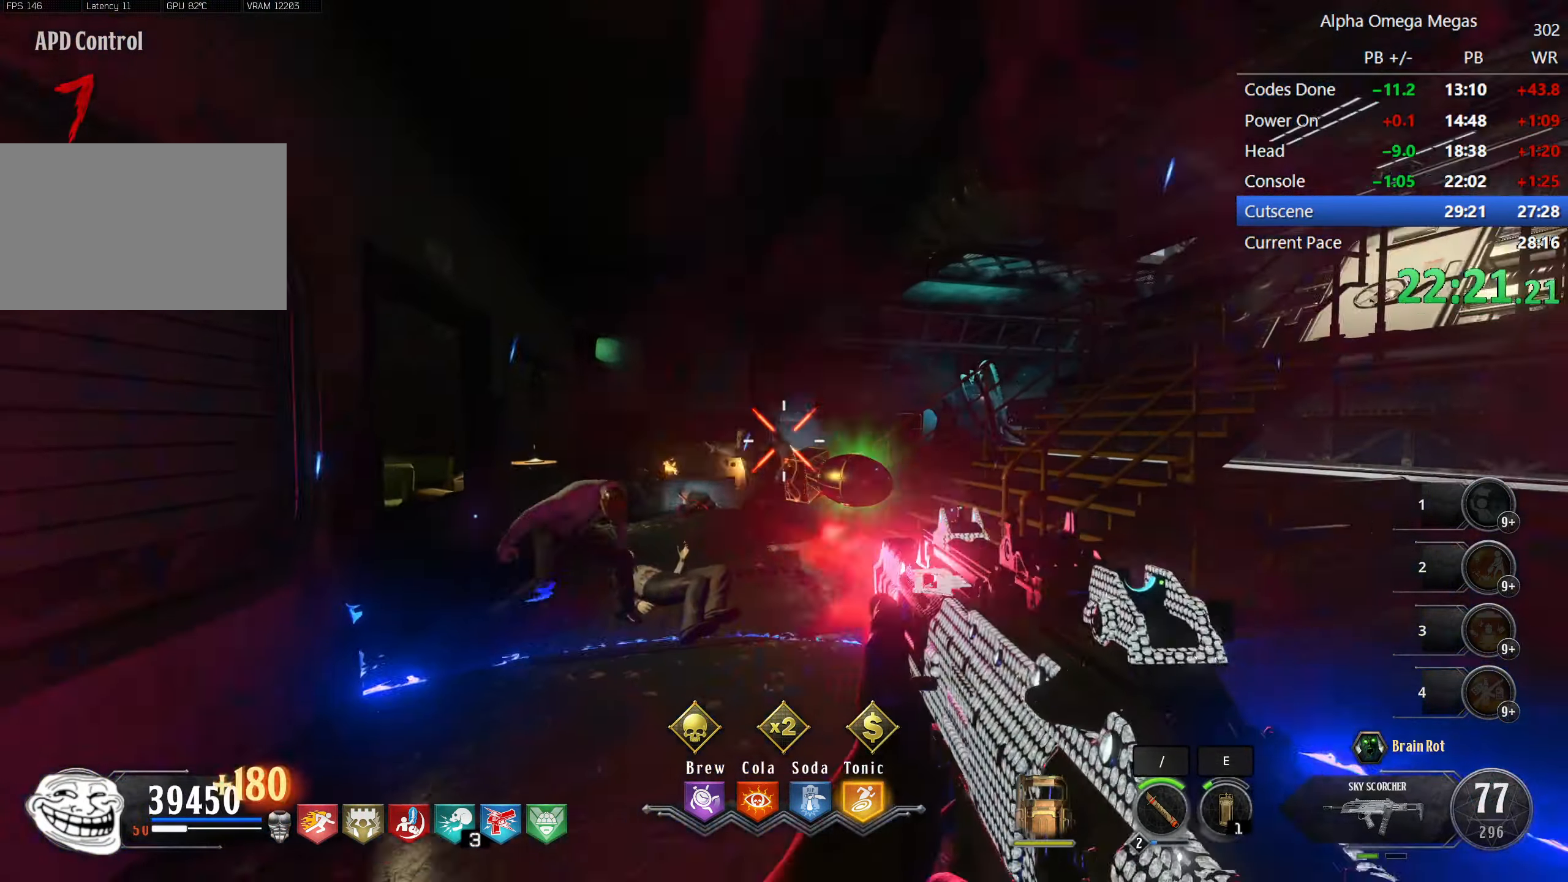
{"keys": [], "mouse": ["left"], "events": [[50, "a", "down"], [184, "mouse_left", "up"], [217, "a", "up"], [267, "mouse_left", "down"]]}
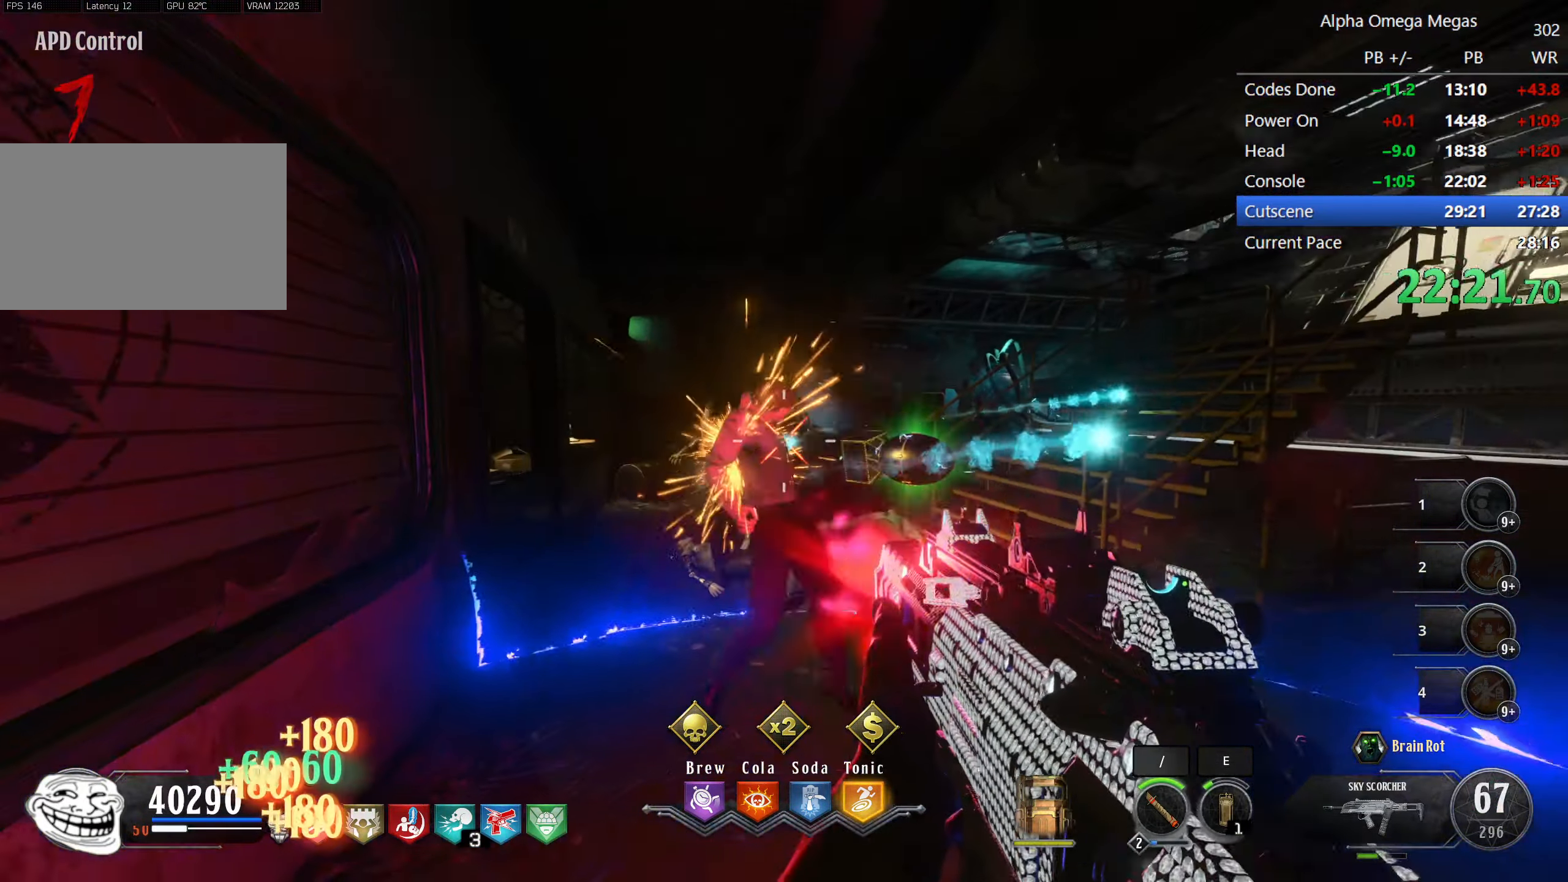
{"keys": [], "mouse": [], "events": [[200, "mouse_left", "up"]]}
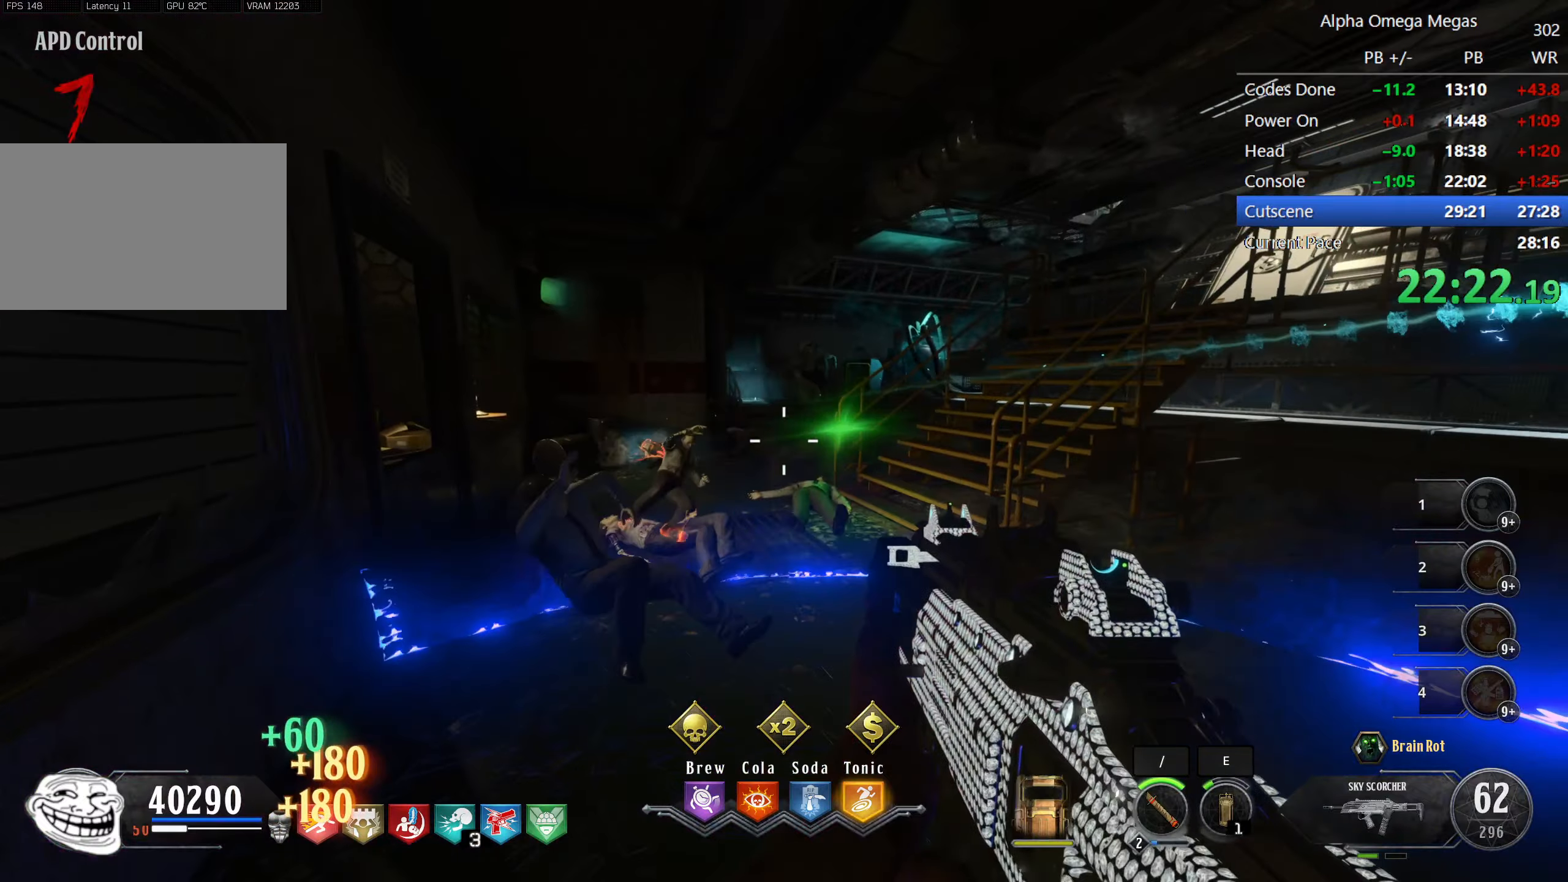
{"keys": [], "mouse": [], "events": [[116, "w", "down"], [166, "a", "down"], [266, "a", "up"], [266, "mouse_left", "down"], [266, "w", "up"], [450, "mouse_left", "up"]]}
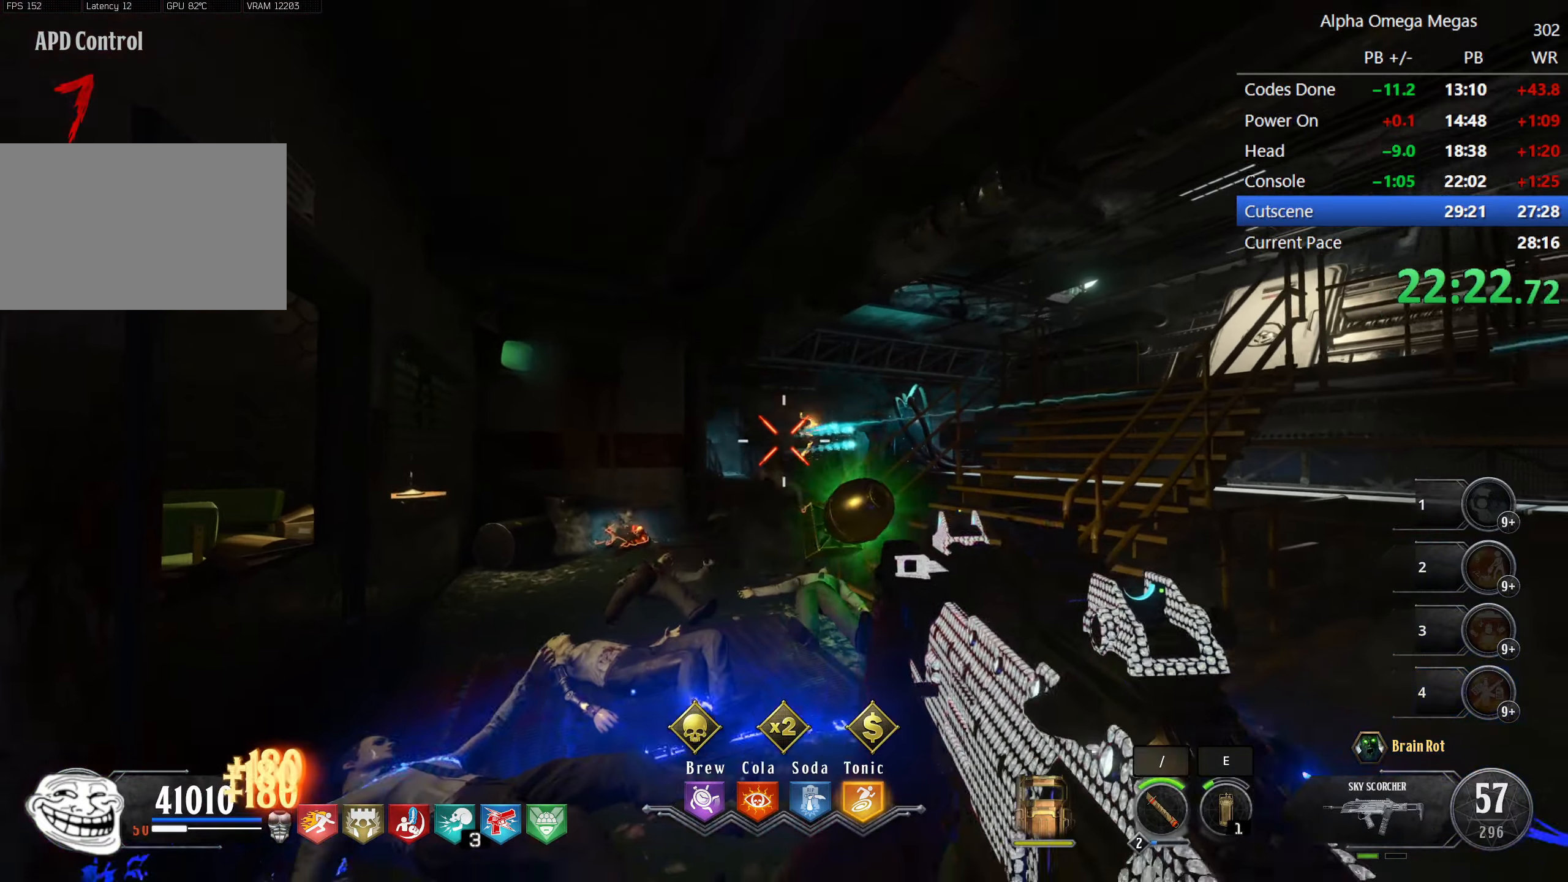
{"keys": [], "mouse": [], "events": [[83, "mouse_left", "down"], [366, "mouse_left", "up"]]}
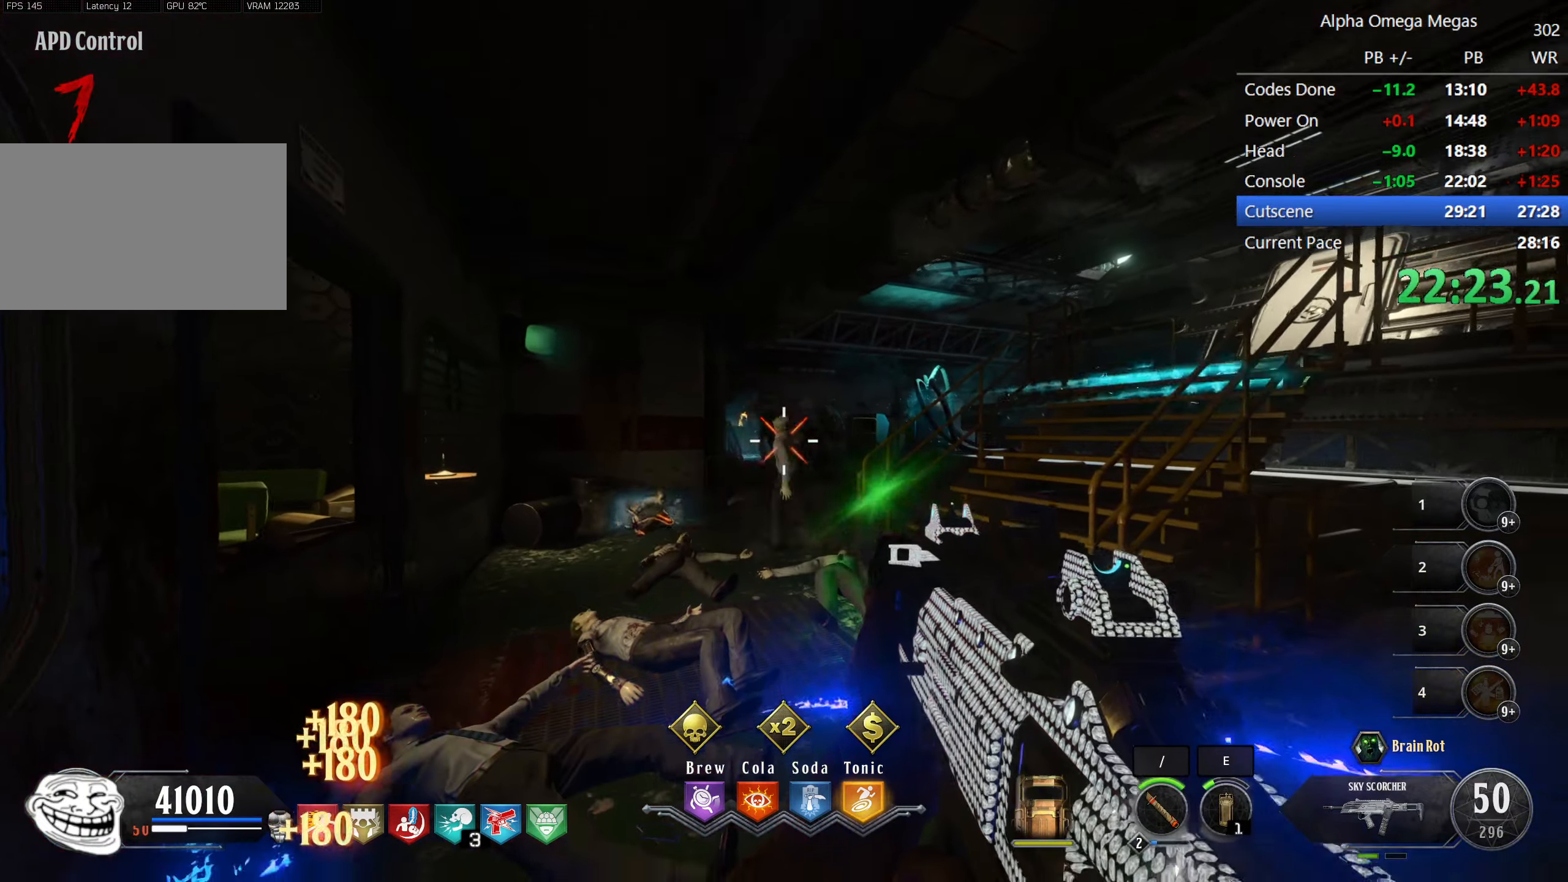
{"keys": [], "mouse": [], "events": [[200, "mouse_left", "down"], [466, "mouse_left", "up"]]}
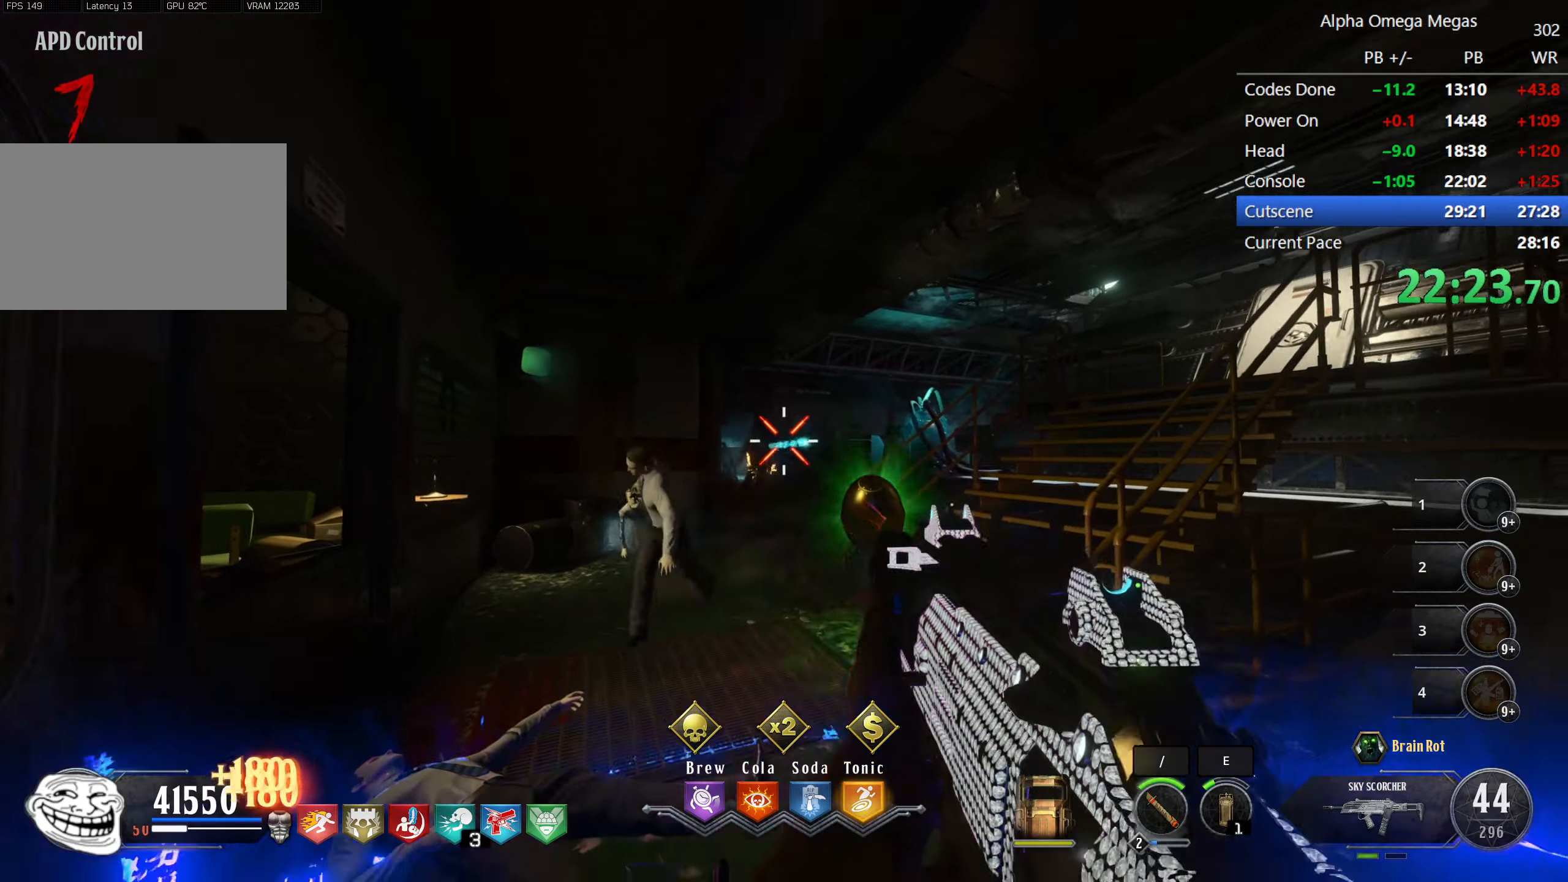
{"keys": [], "mouse": ["left"], "events": [[116, "mouse_left", "down"], [166, "a", "down"], [216, "a", "up"], [400, "mouse_left", "up"], [483, "mouse_left", "down"]]}
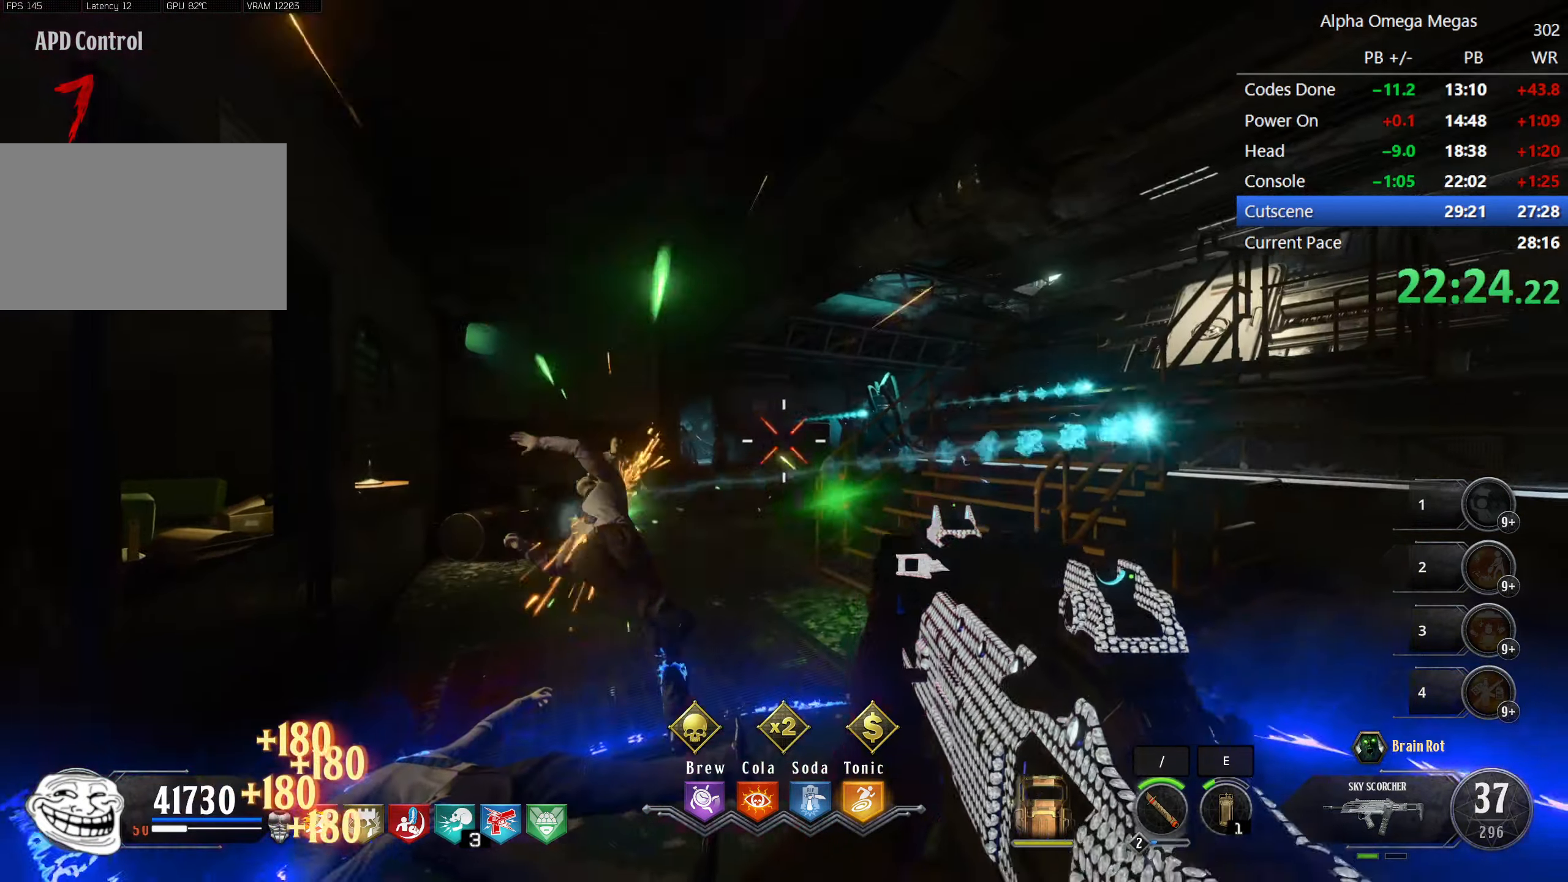
{"keys": ["r"], "mouse": ["left"], "events": [[266, "mouse_left", "up"], [466, "mouse_left", "down"], [500, "r", "down"]]}
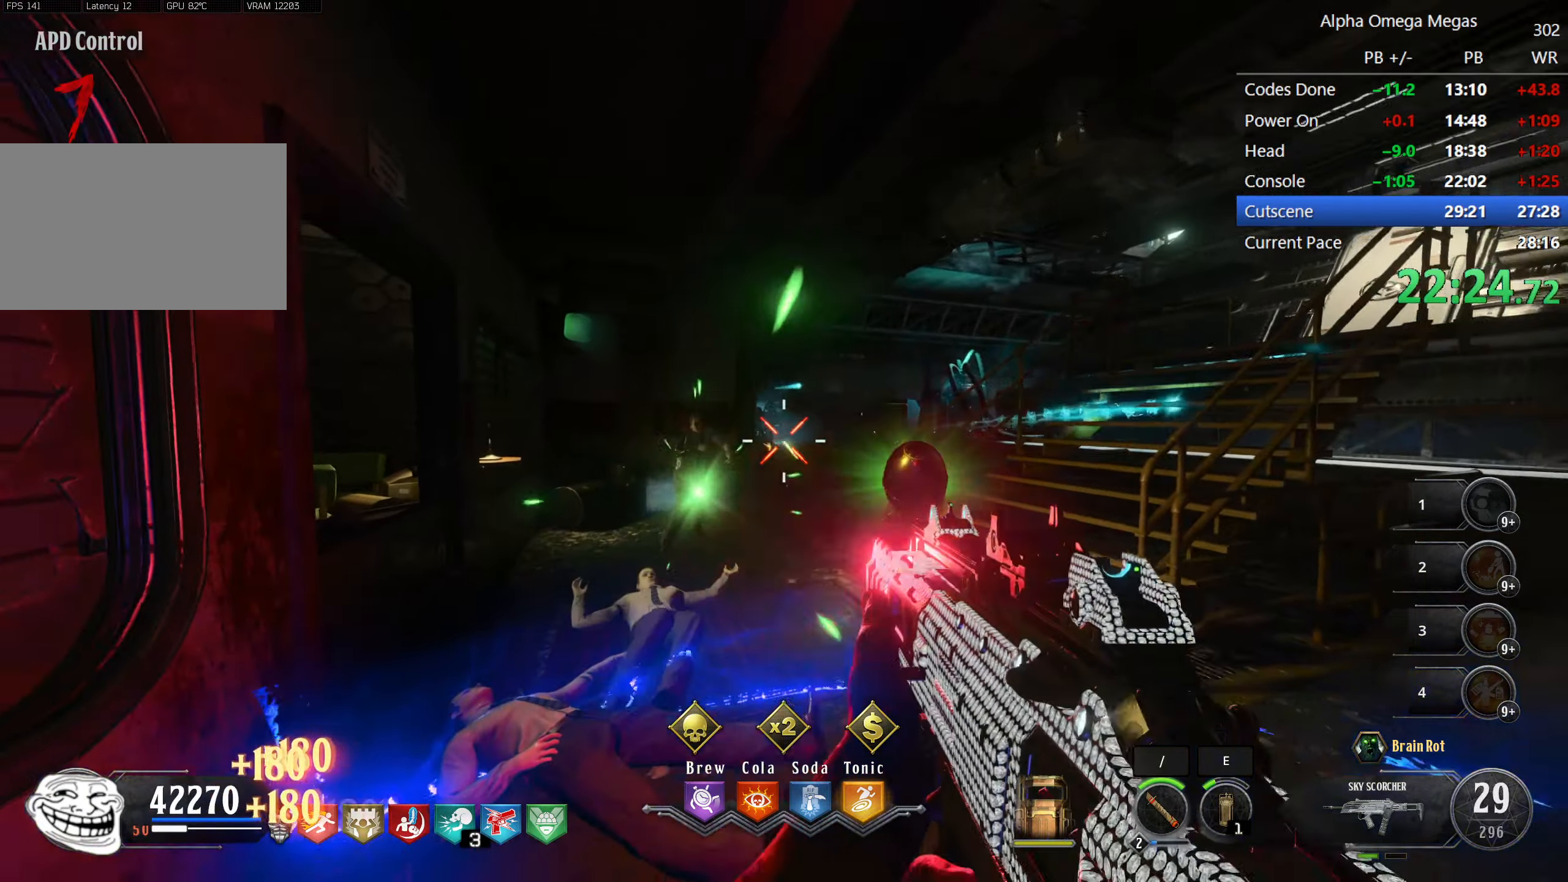
{"keys": [], "mouse": [], "events": [[150, "mouse_left", "up"], [150, "r", "up"]]}
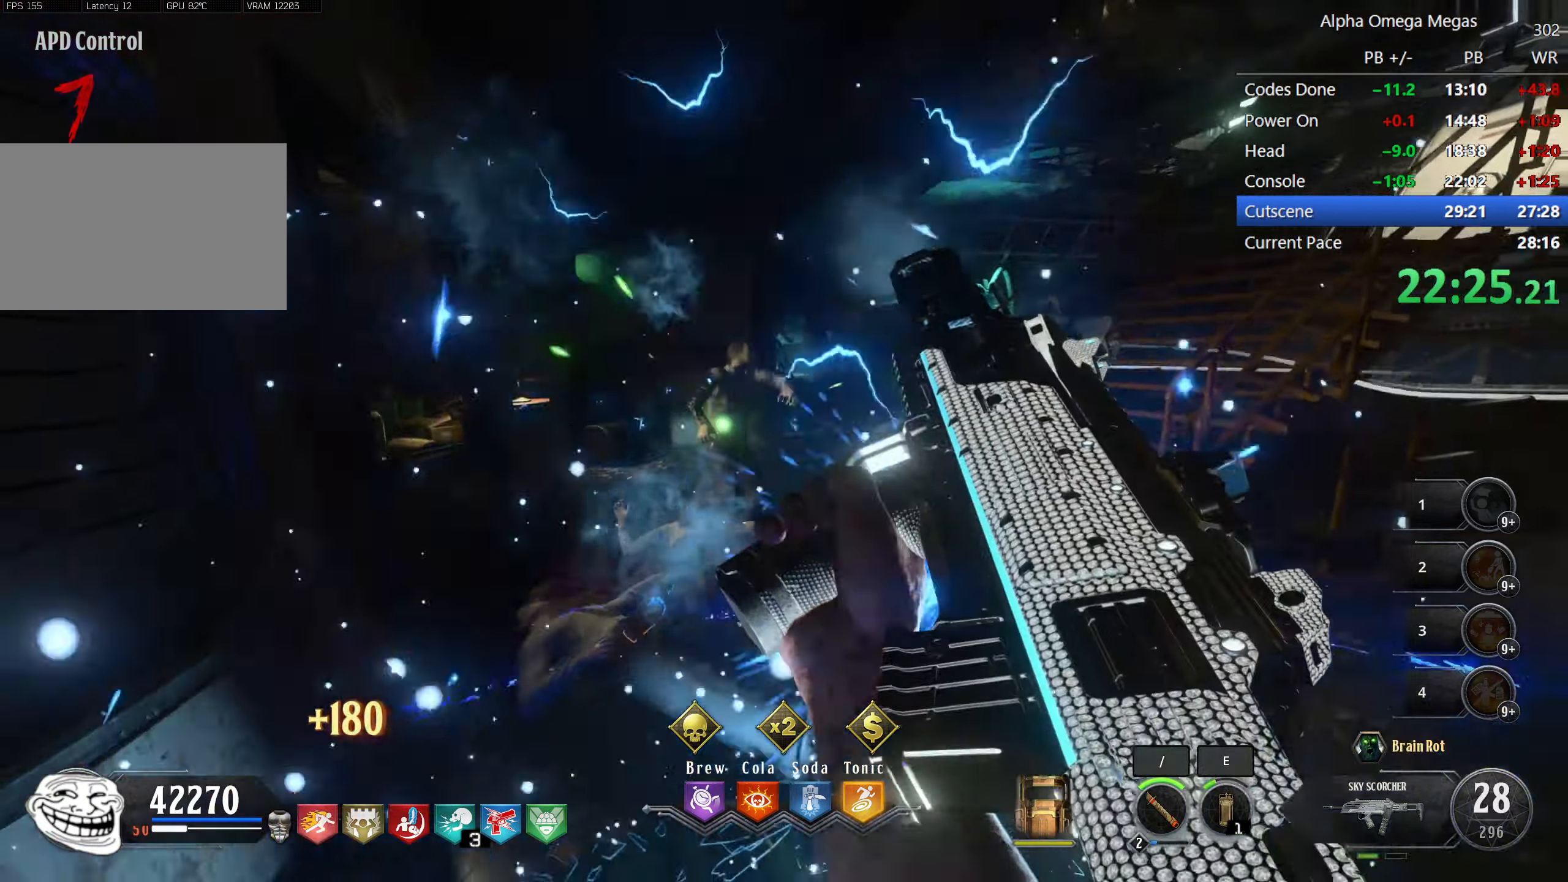
{"keys": [], "mouse": ["left"], "events": [[16, "s", "down"], [166, "s", "up"], [216, "mouse_left", "down"]]}
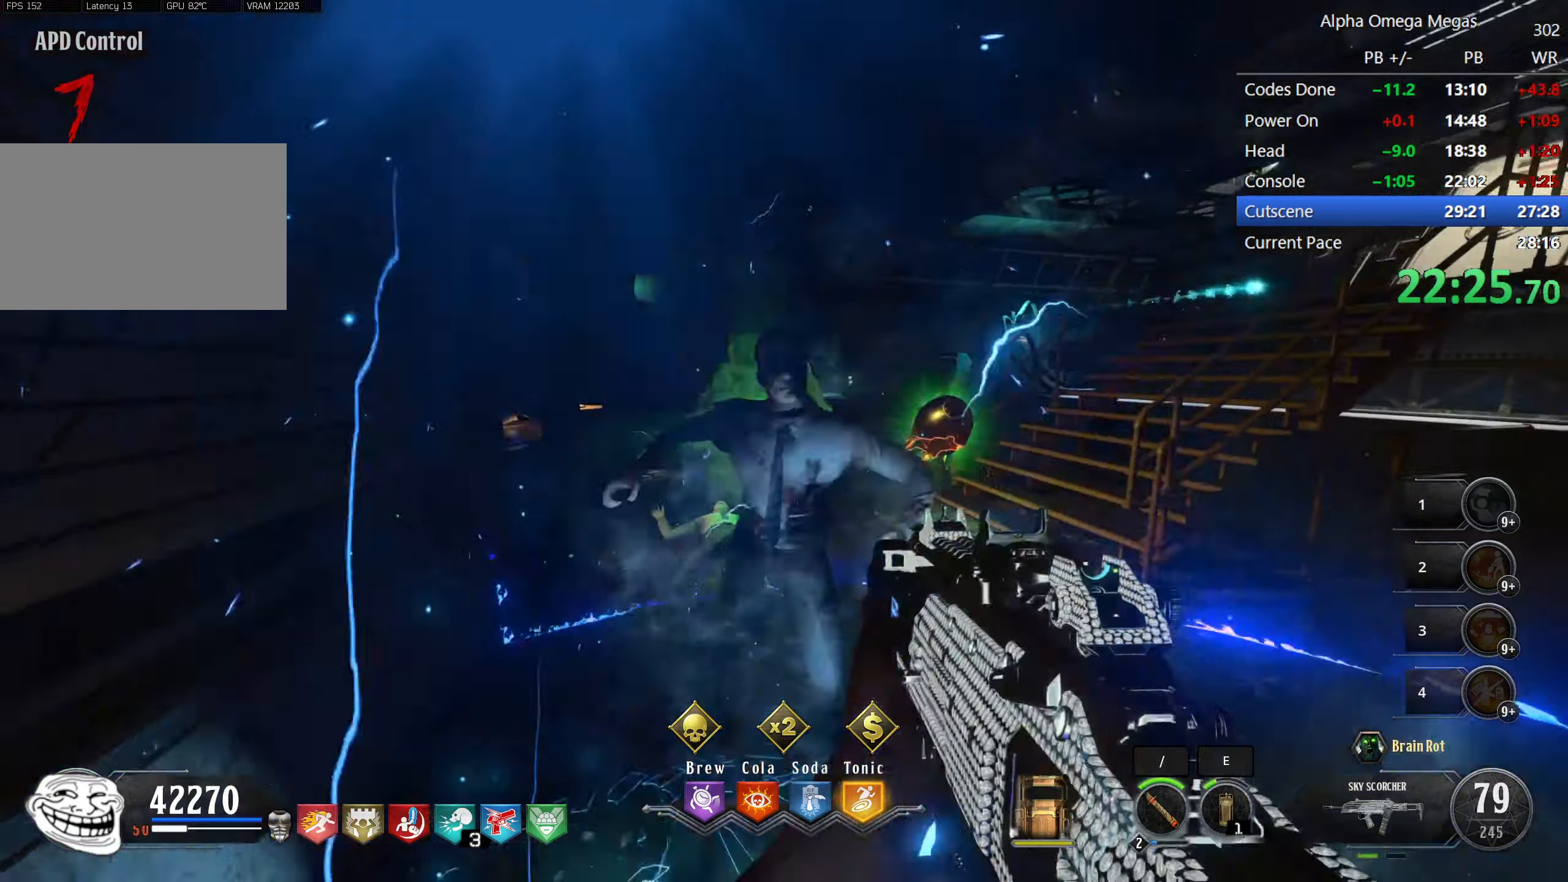
{"keys": [], "mouse": ["left"], "events": [[233, "mouse_left", "up"], [366, "mouse_left", "down"]]}
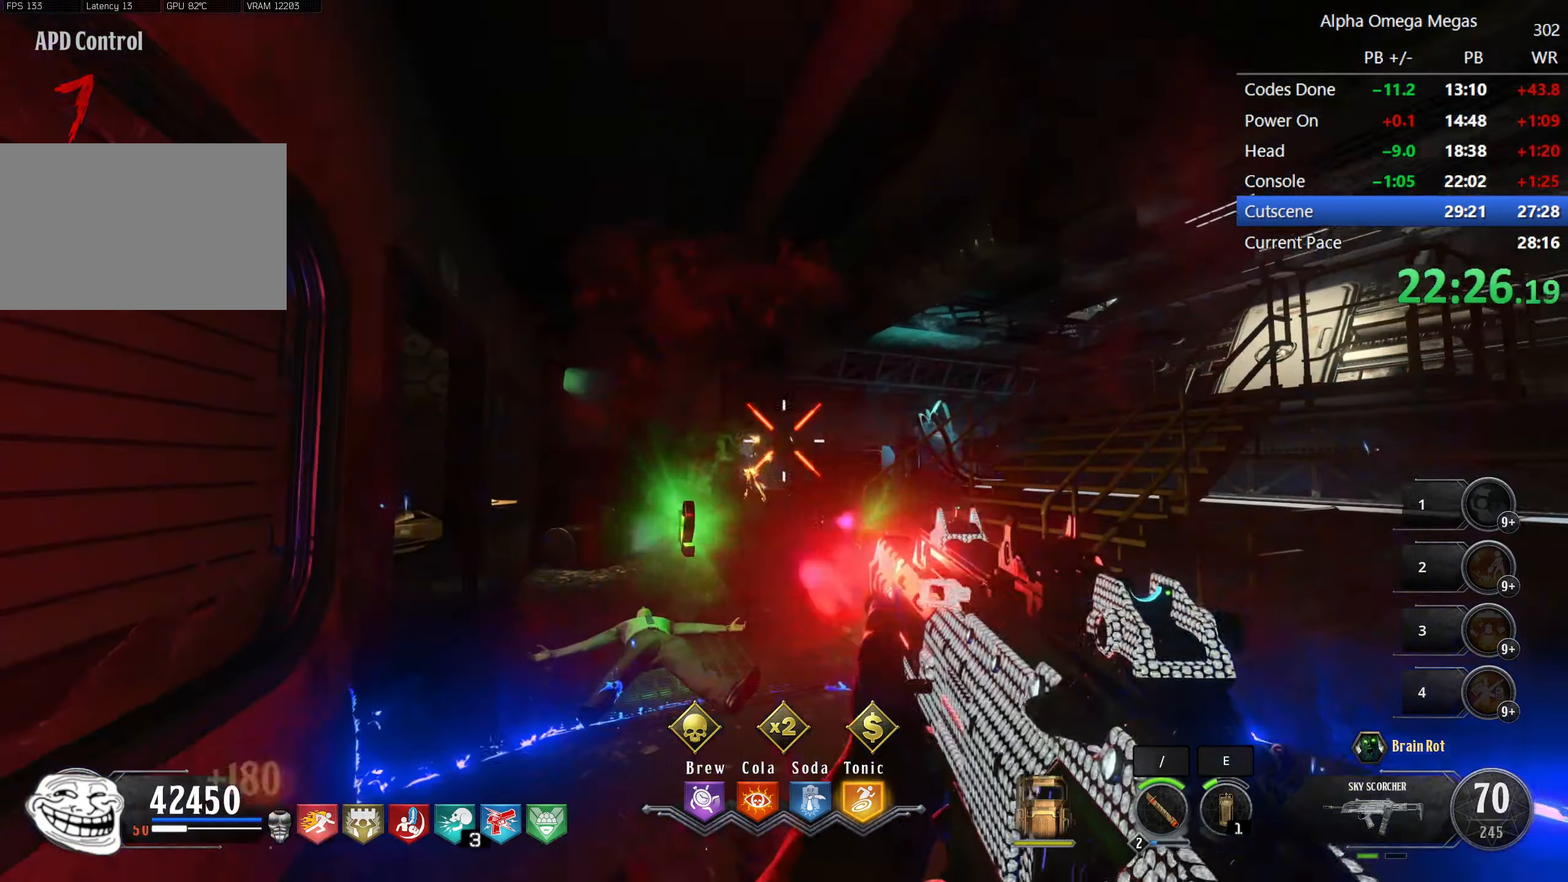
{"keys": ["a", "w"], "mouse": [], "events": [[50, "mouse_left", "up"], [100, "w", "down"], [150, "mouse_left", "down"], [200, "a", "down"], [233, "mouse_left", "up"], [300, "r", "down"], [333, "a", "up"], [383, "a", "down"], [433, "r", "up"]]}
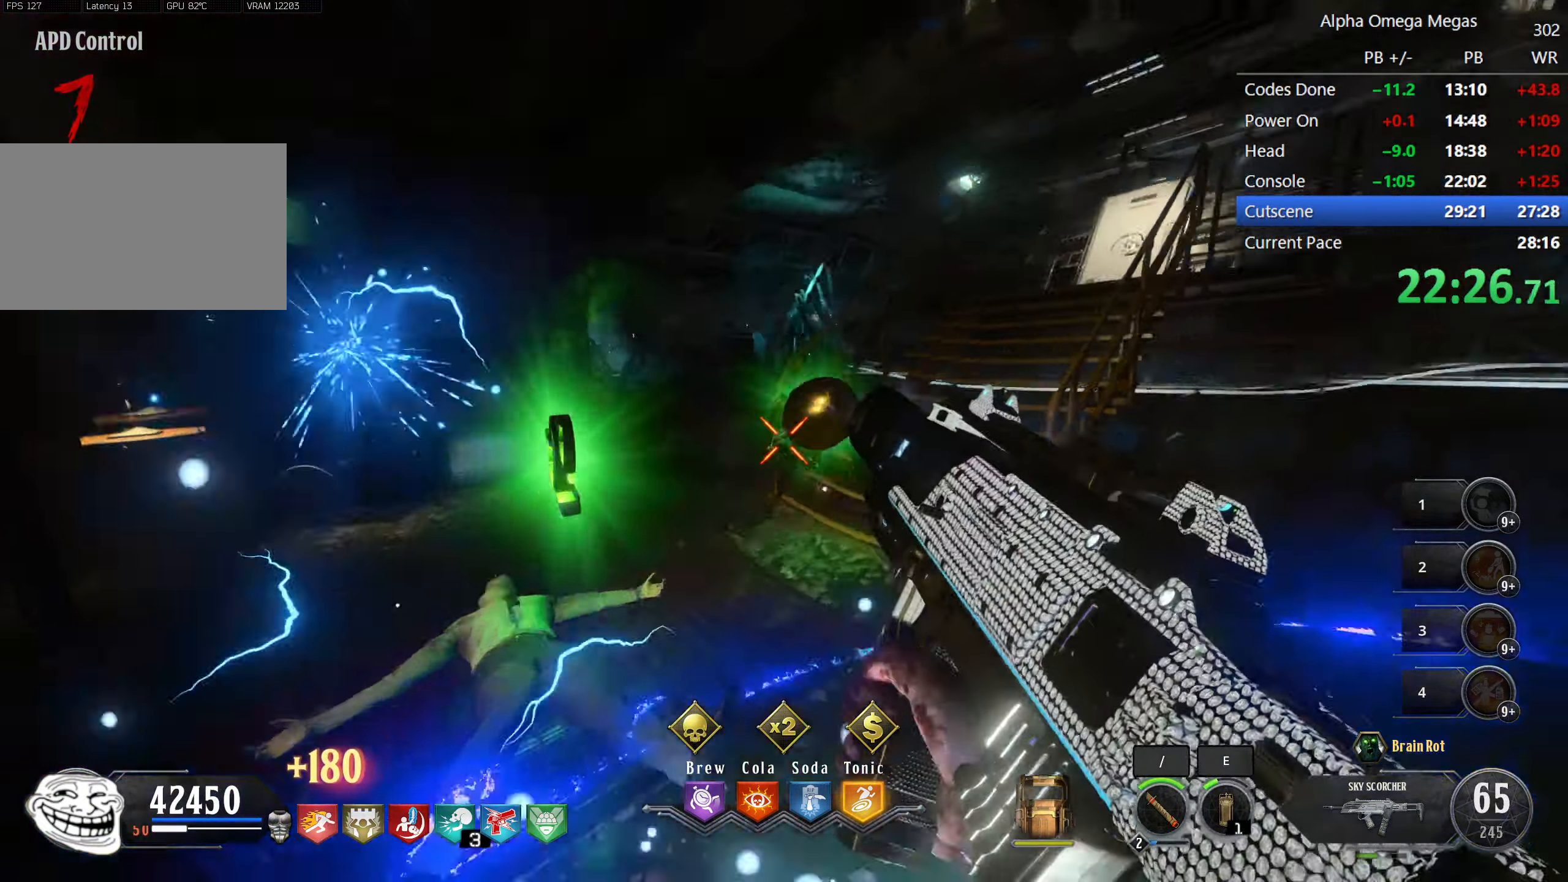
{"keys": ["shift", "w"], "mouse": [], "events": [[200, "a", "up"], [400, "shift", "down"]]}